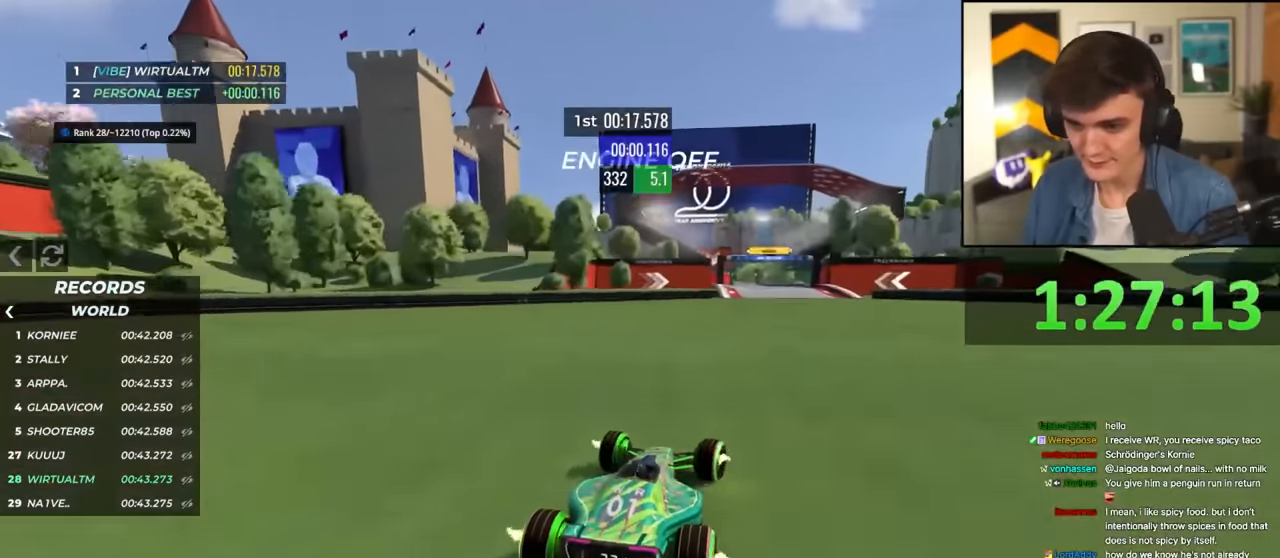
Gameplay with keyboard; each line is a JSON object with the keys held at the frame after it. "events" lists presses ("down") and releases ("up") of "brake", "down", "left", "right" and "up" between this image and that frame as [ms after this image, input, new state], when the widget could be followed in between. No other keys are recorded. Mouse input is not recorded. Key names are as the overlay labels them; some are game actions (e.g. jump) rather than physical keys.
{"keys": ["left", "up"], "events": [[66, "left", "down"], [116, "left", "up"], [166, "right", "down"], [400, "right", "up"], [483, "left", "down"]]}
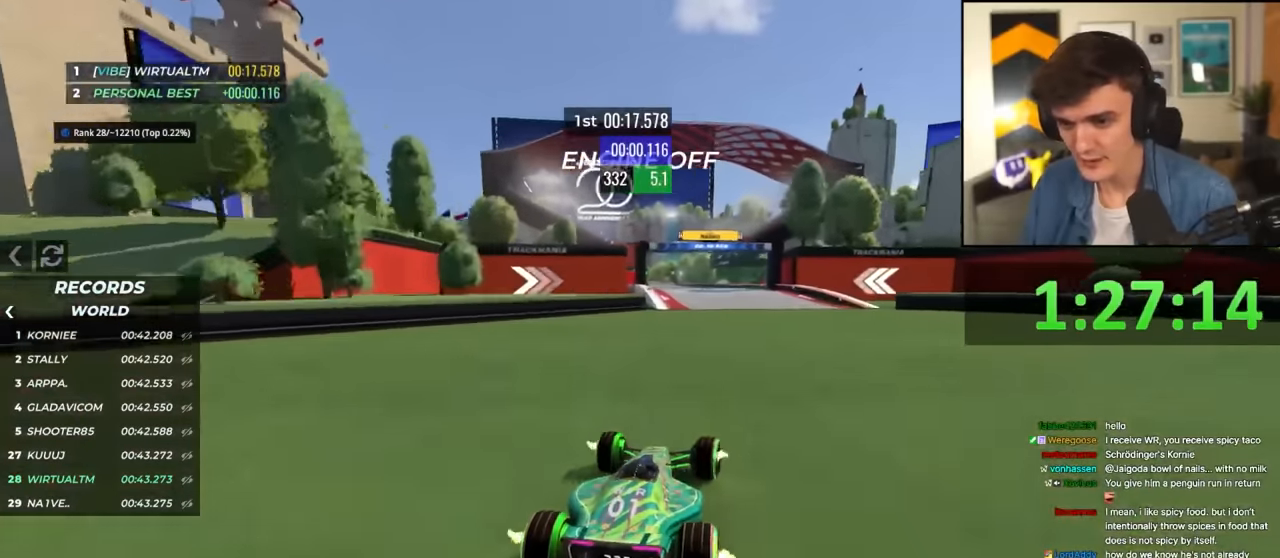
{"keys": ["left", "up"], "events": [[133, "left", "up"], [266, "right", "down"], [366, "right", "up"], [500, "left", "down"]]}
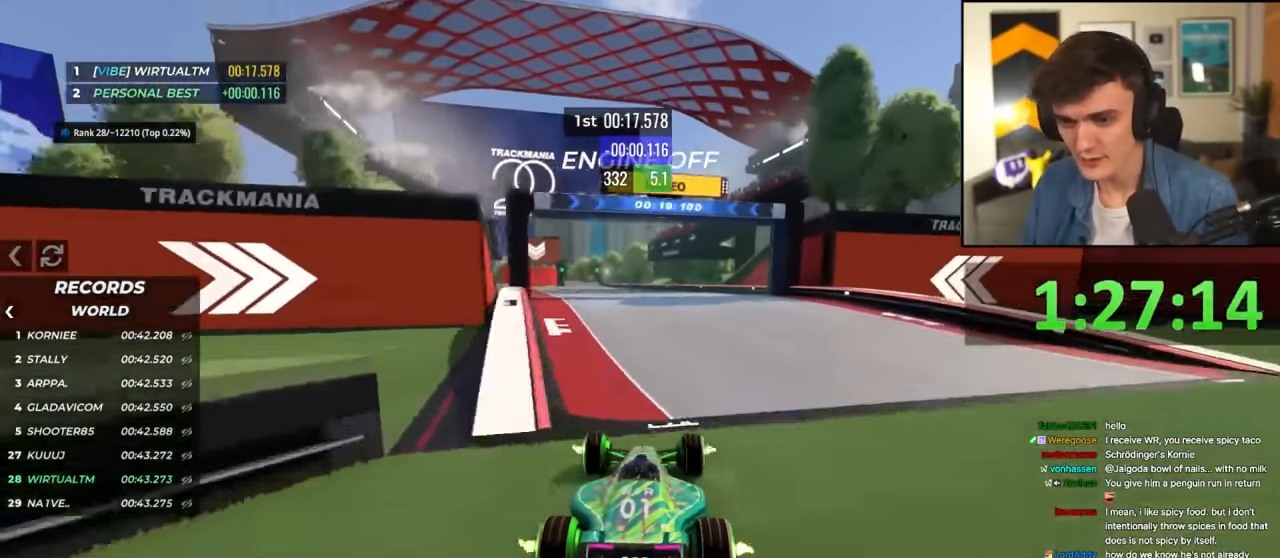
{"keys": ["up"], "events": [[150, "left", "up"]]}
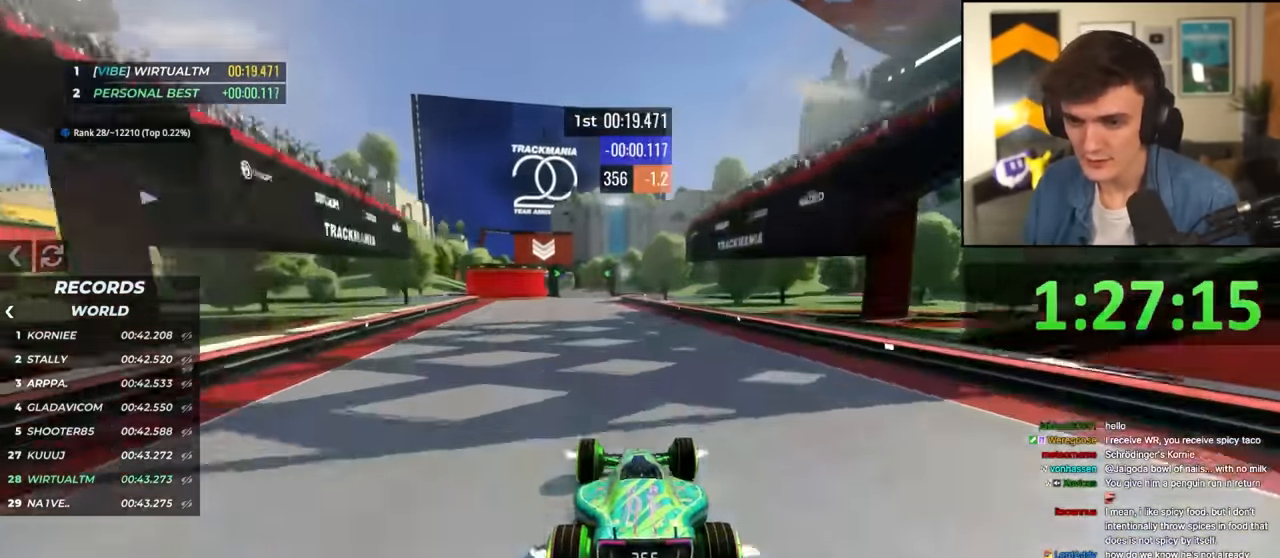
{"keys": ["left", "up"], "events": [[116, "left", "down"], [216, "left", "up"], [300, "right", "down"], [350, "right", "up"], [483, "left", "down"]]}
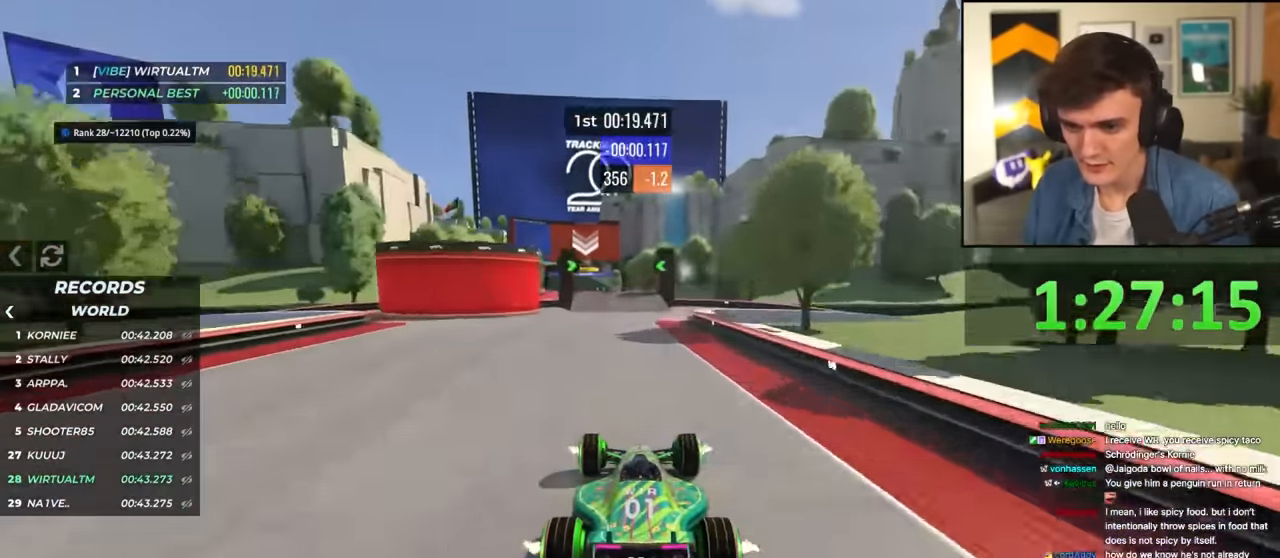
{"keys": ["left", "up"], "events": [[33, "left", "up"], [366, "left", "down"], [416, "left", "up"], [500, "left", "down"]]}
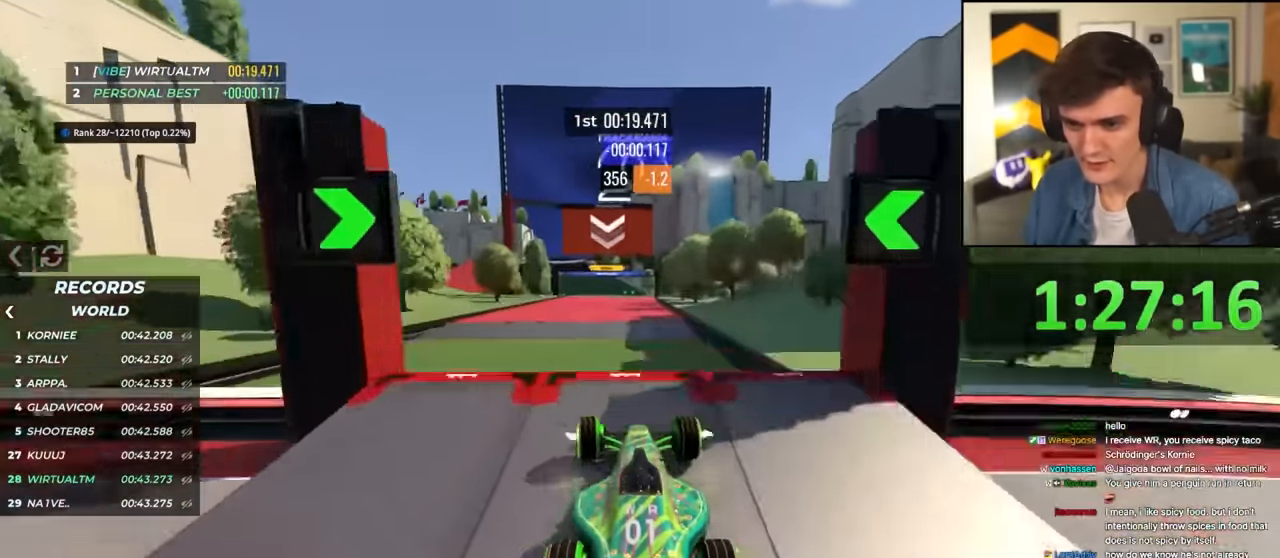
{"keys": ["left", "up"], "events": [[200, "left", "up"], [233, "right", "down"], [333, "right", "up"], [383, "left", "down"]]}
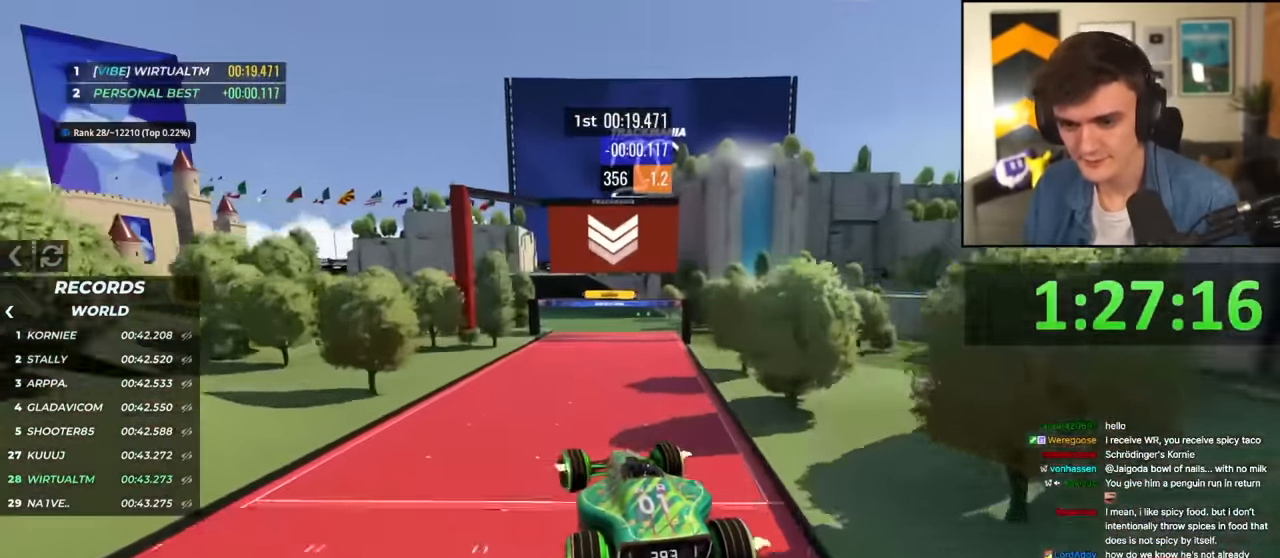
{"keys": ["up"], "events": [[200, "left", "up"], [250, "right", "down"], [484, "right", "up"]]}
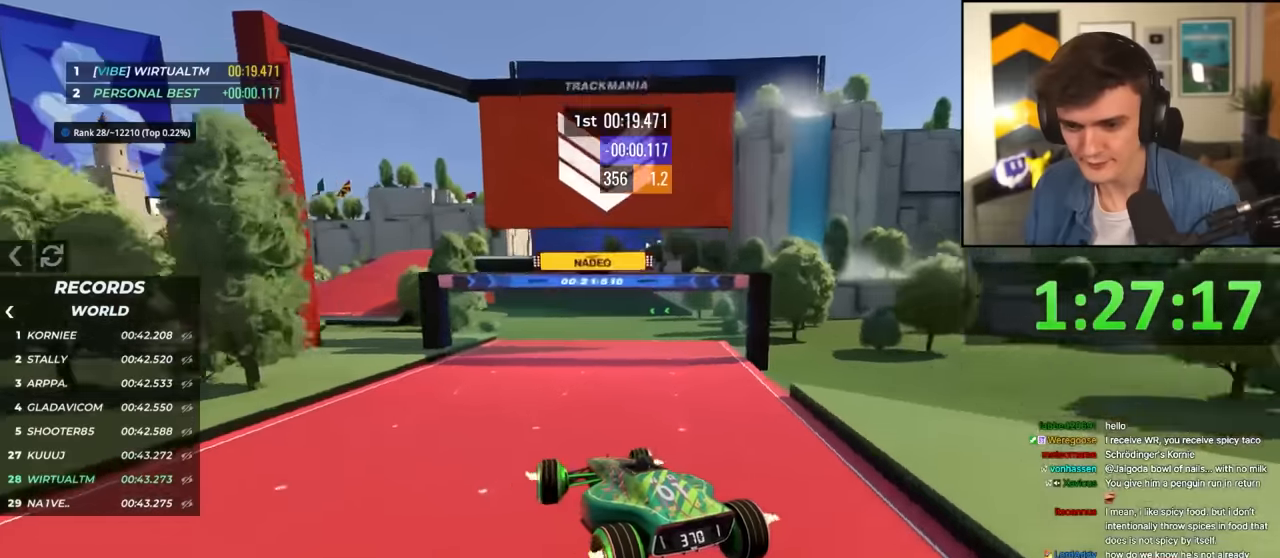
{"keys": ["up"], "events": [[134, "left", "down"], [217, "left", "up"], [367, "left", "down"], [500, "left", "up"]]}
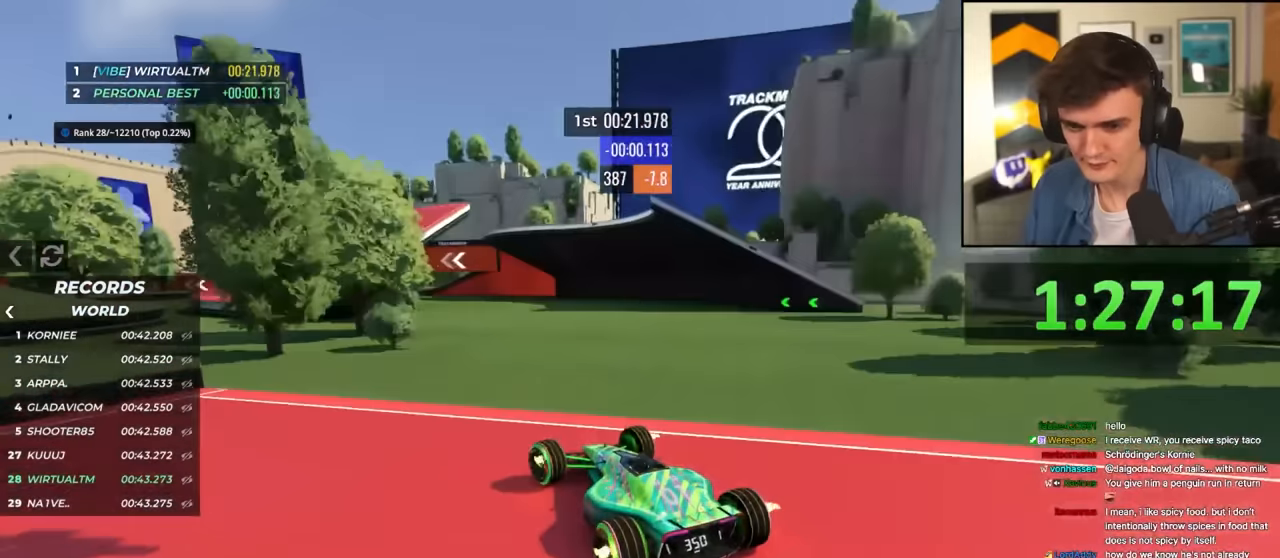
{"keys": ["up"], "events": [[234, "left", "down"], [434, "left", "up"]]}
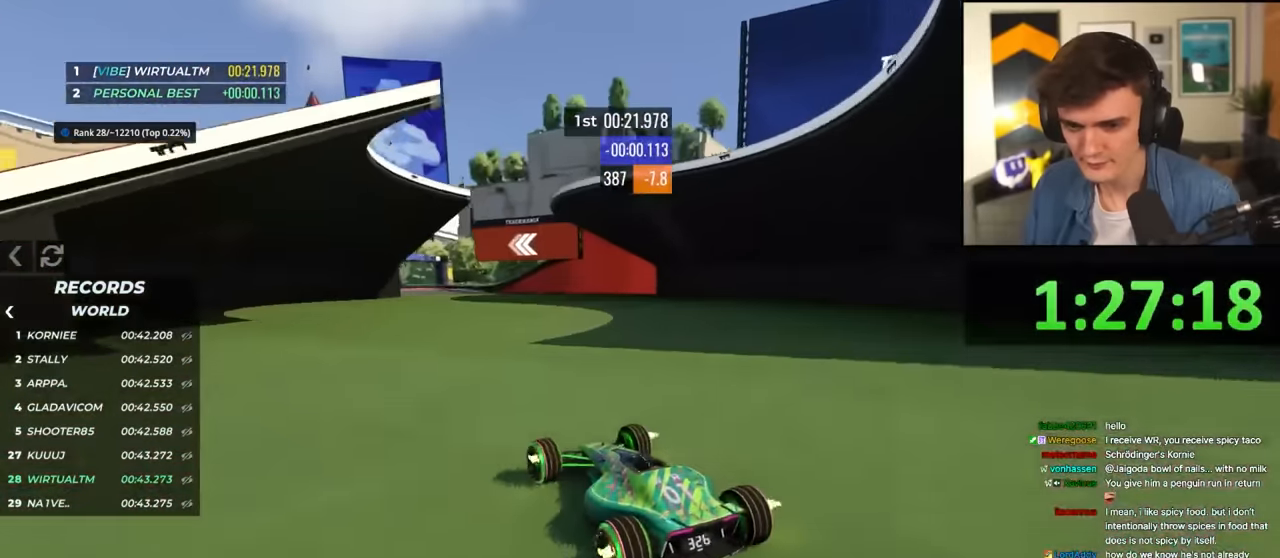
{"keys": ["up"], "events": [[17, "left", "down"], [484, "left", "up"]]}
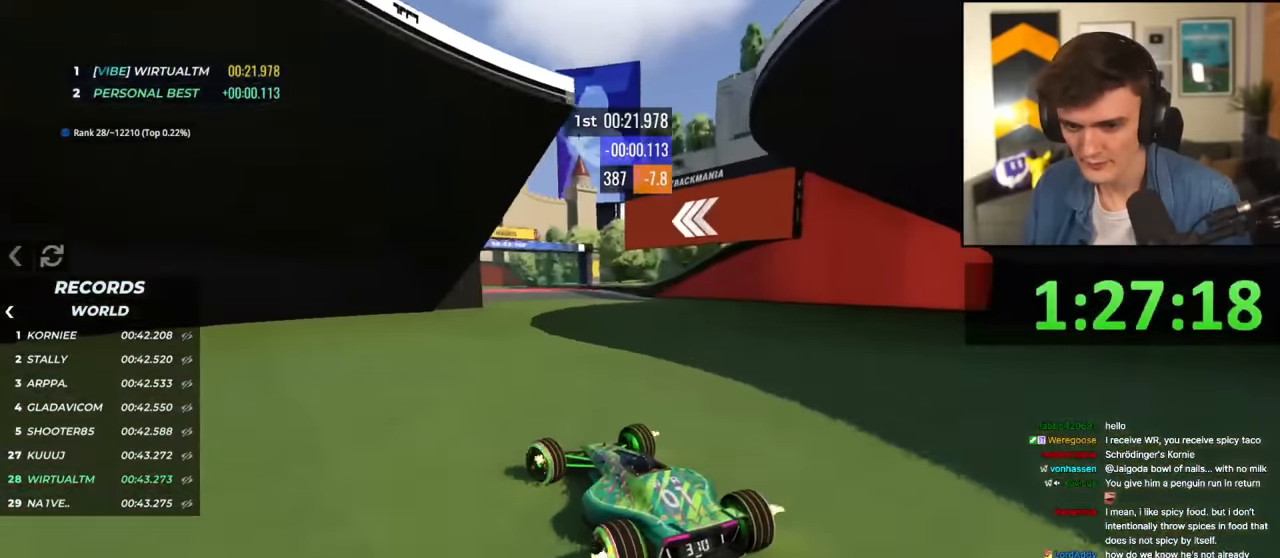
{"keys": ["up"], "events": [[84, "left", "down"], [450, "left", "up"]]}
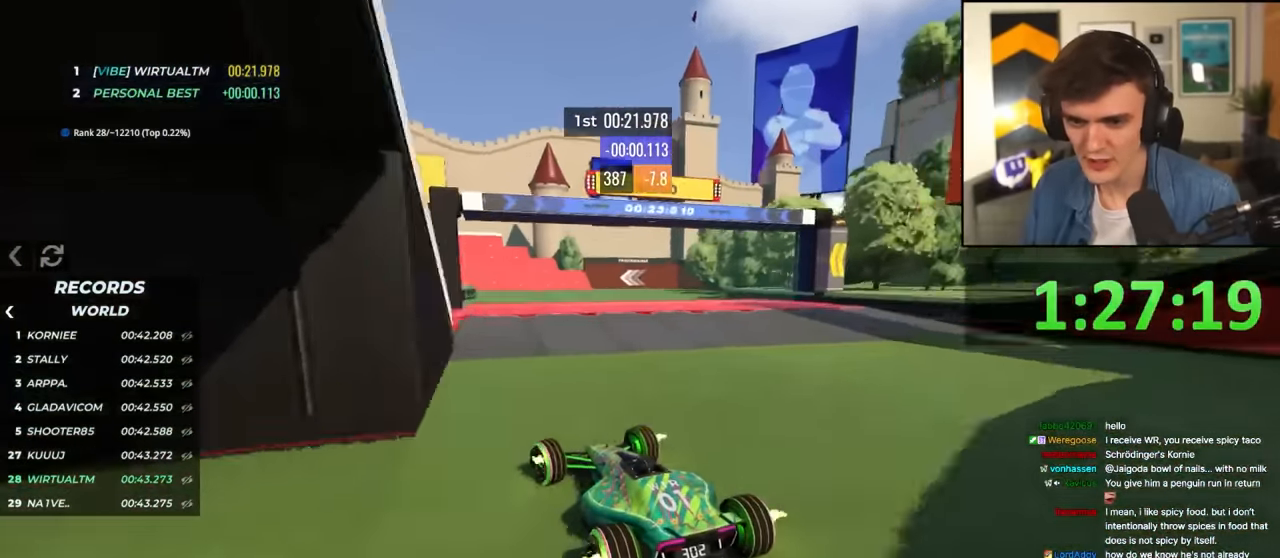
{"keys": ["left", "up"], "events": [[50, "left", "down"], [200, "left", "up"], [384, "left", "down"]]}
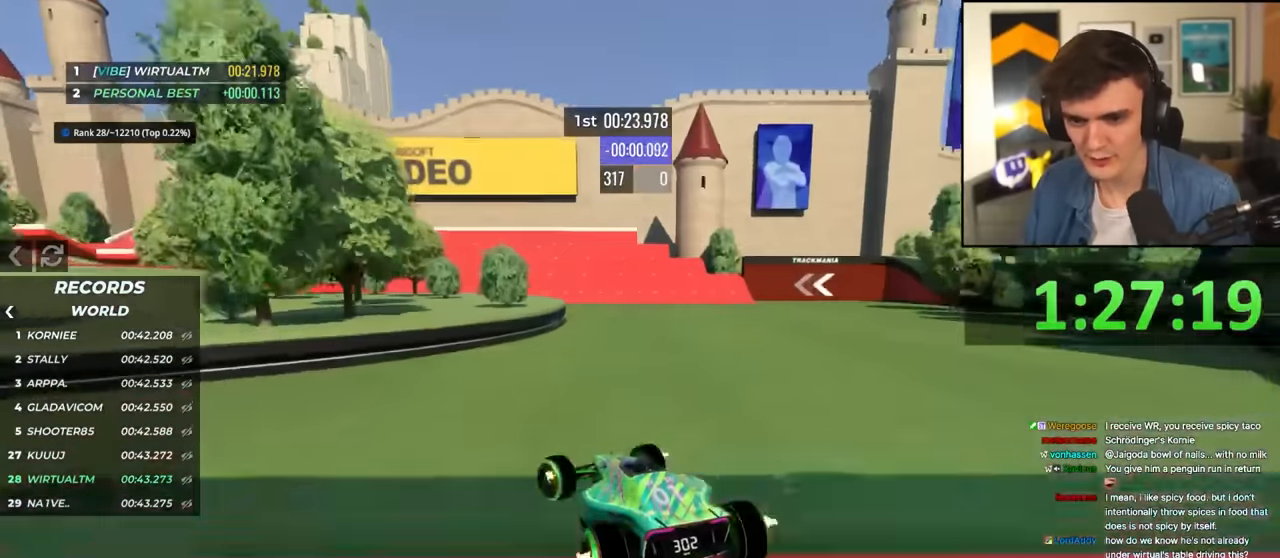
{"keys": ["left", "up"], "events": [[17, "left", "up"], [250, "left", "down"], [400, "left", "up"], [484, "left", "down"]]}
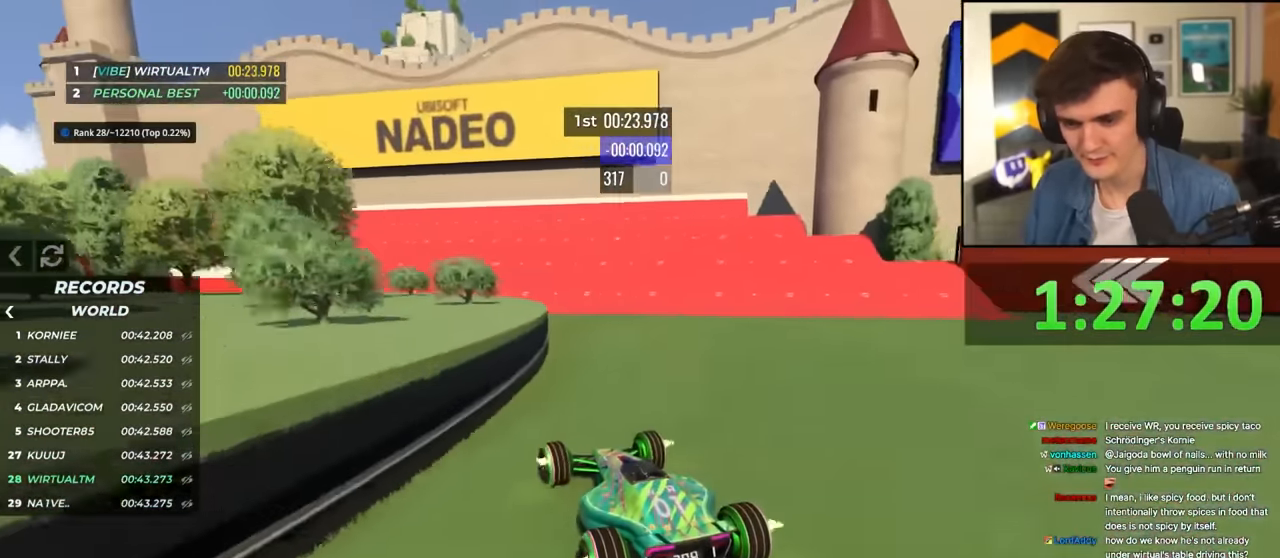
{"keys": ["left", "up"], "events": []}
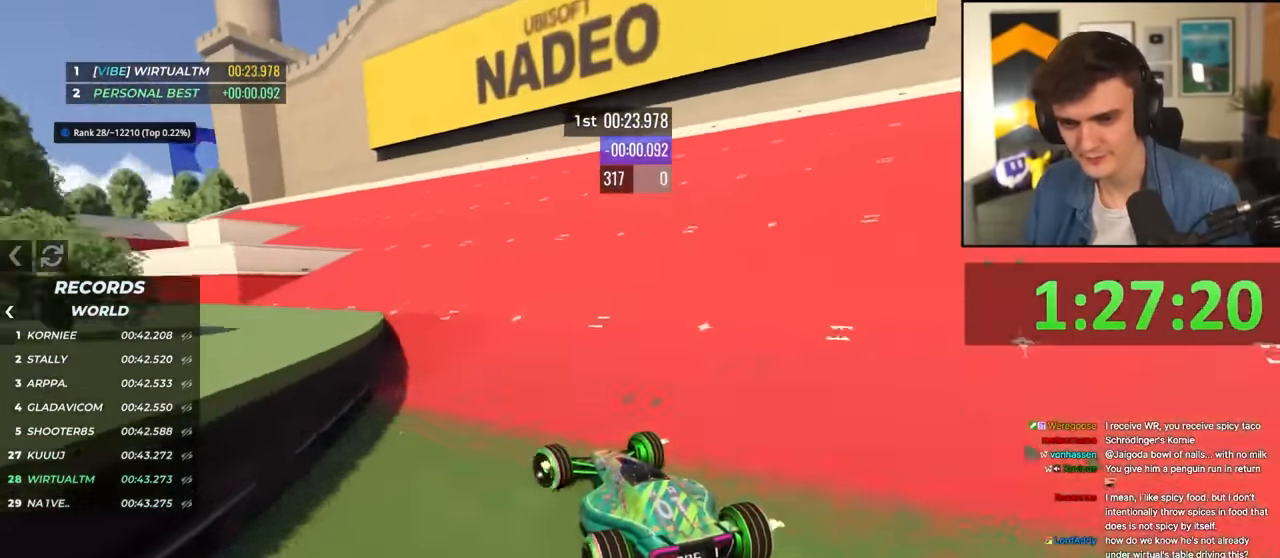
{"keys": ["up"], "events": [[467, "left", "up"]]}
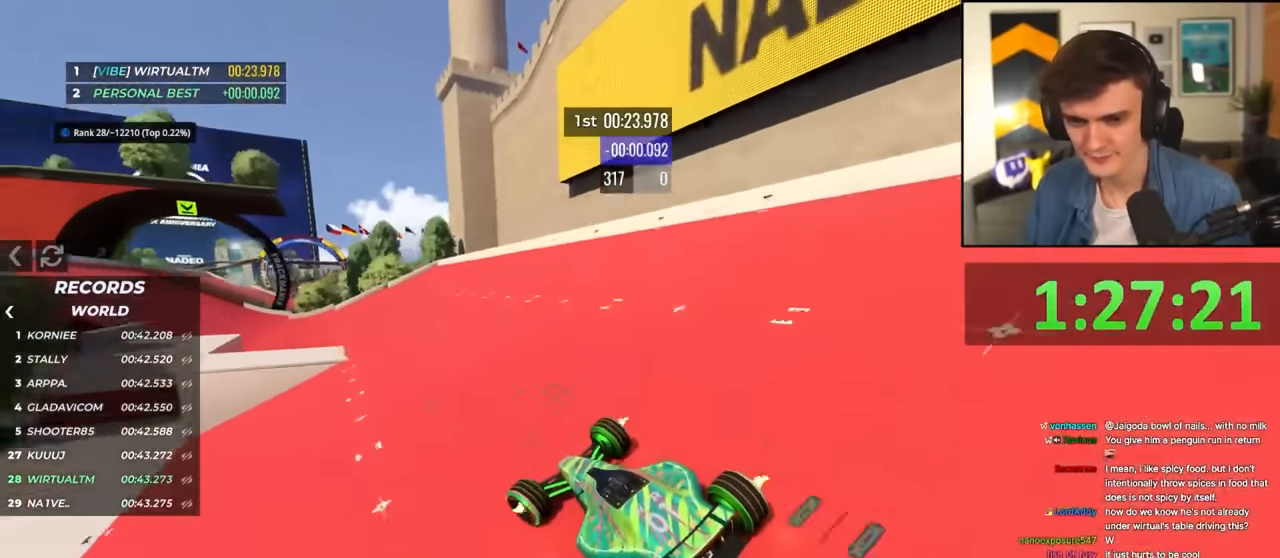
{"keys": ["left", "up"], "events": [[67, "left", "down"], [200, "left", "up"], [300, "right", "down"], [400, "right", "up"], [434, "left", "down"]]}
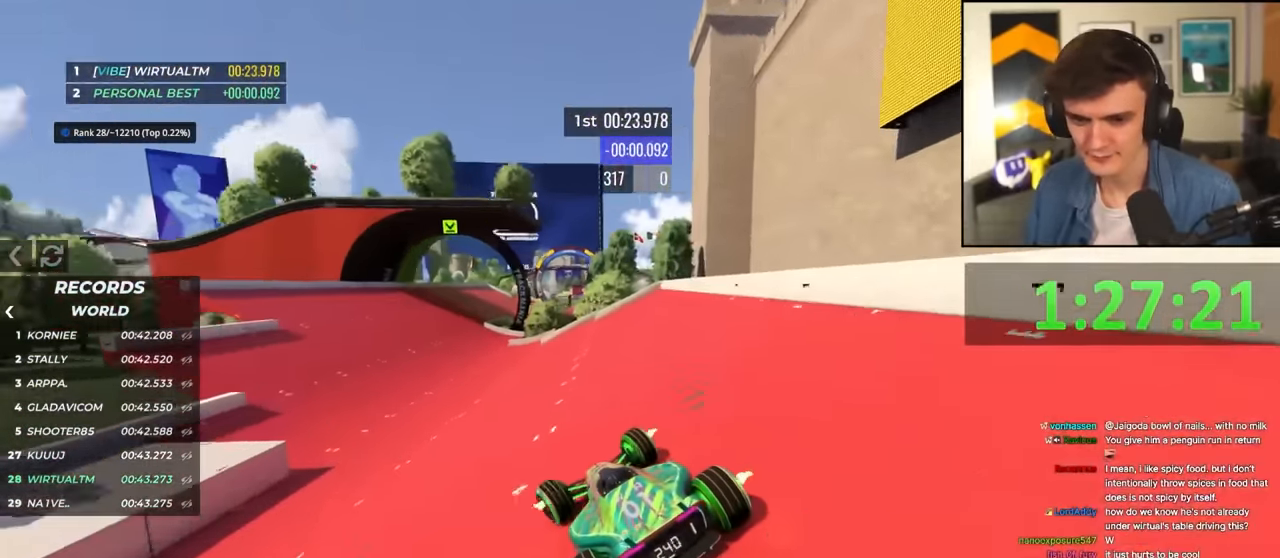
{"keys": ["right", "up"], "events": [[317, "left", "up"], [367, "right", "down"]]}
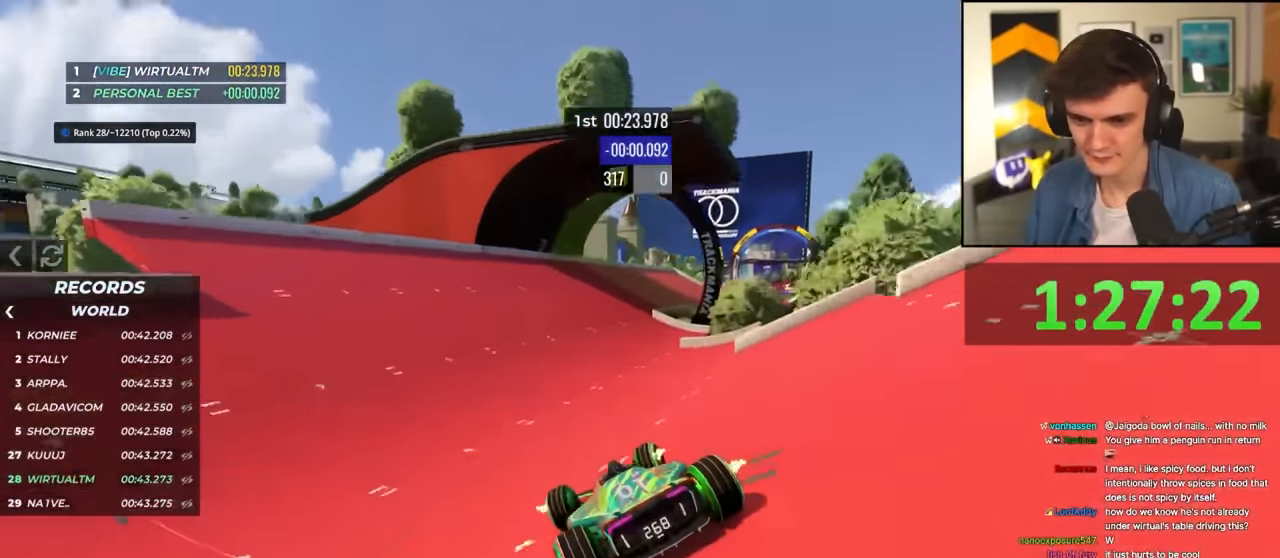
{"keys": ["up"], "events": [[200, "right", "up"], [384, "right", "down"], [467, "right", "up"]]}
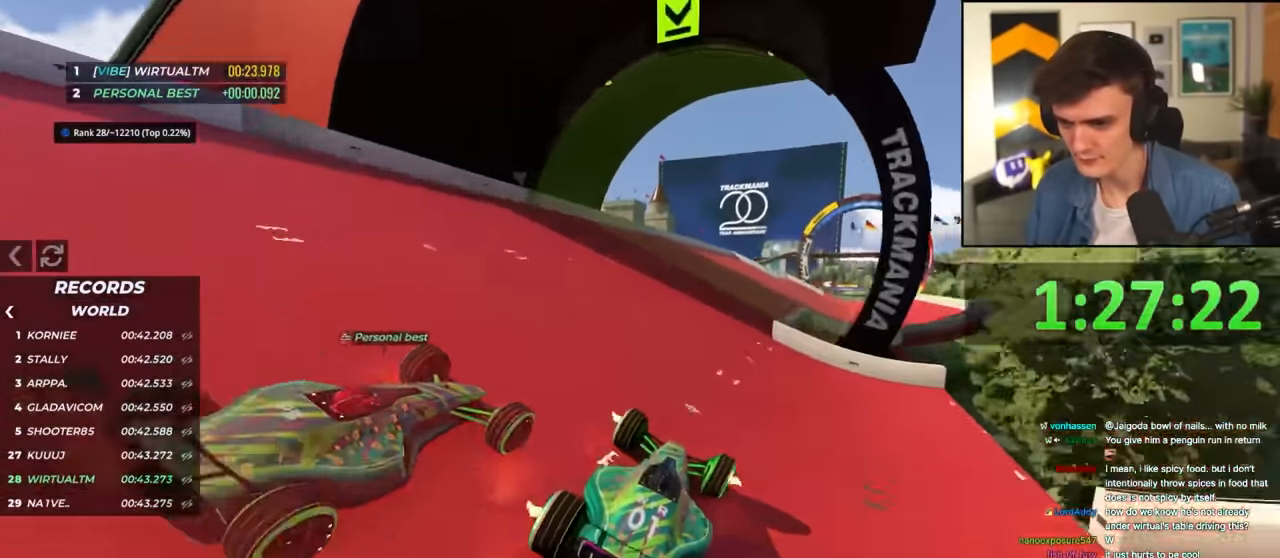
{"keys": ["left", "up"], "events": [[67, "right", "down"], [300, "right", "up"], [350, "left", "down"]]}
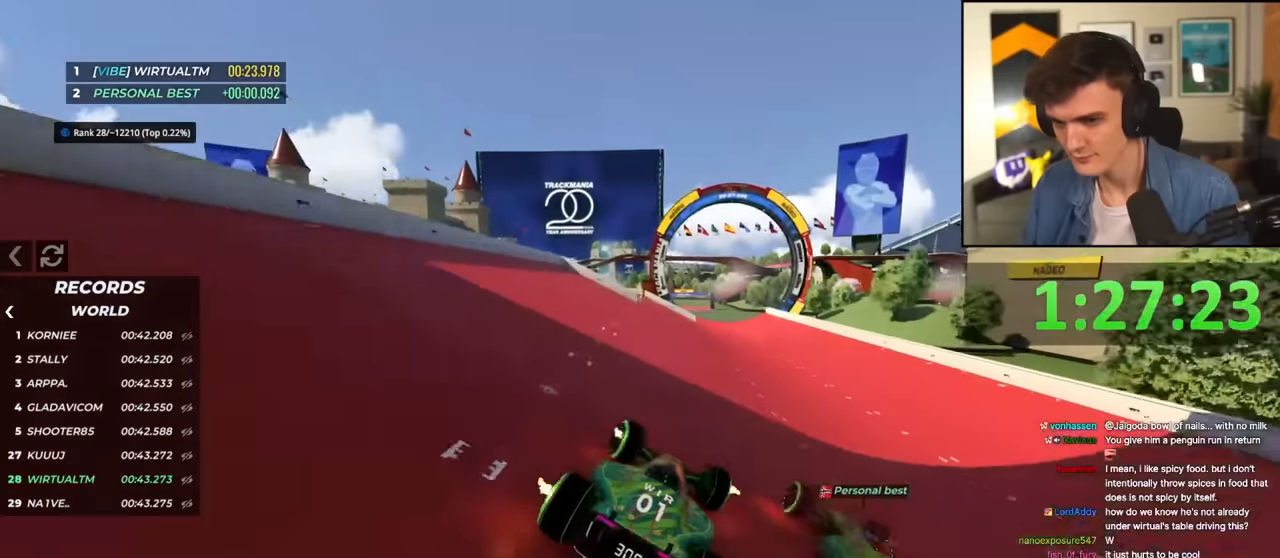
{"keys": ["right", "up"], "events": [[34, "left", "up"], [184, "right", "down"], [217, "right", "up"], [450, "right", "down"]]}
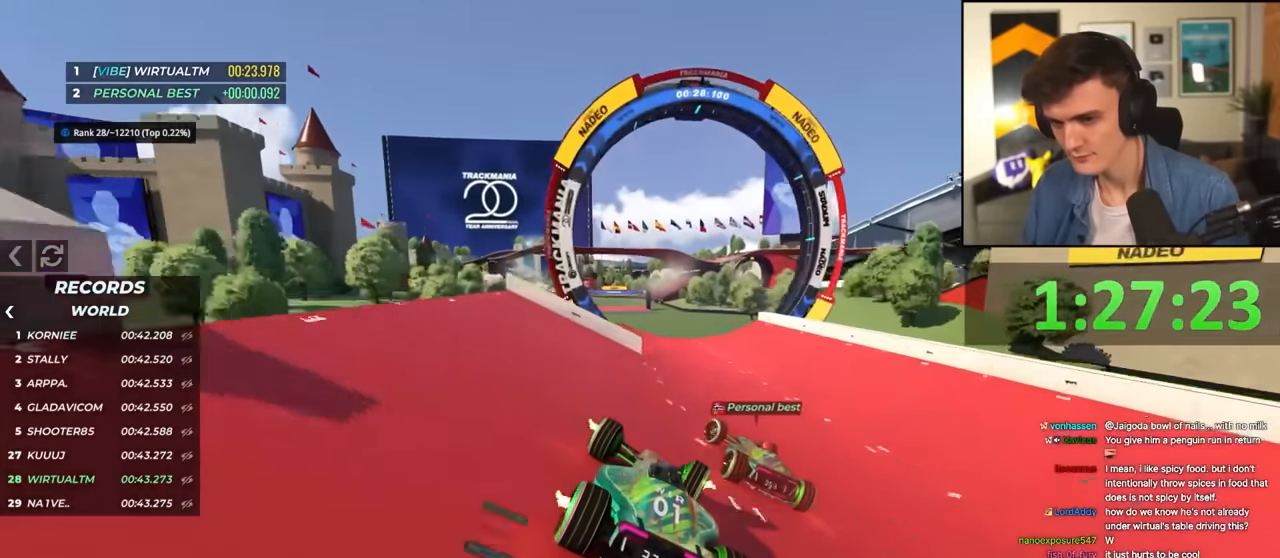
{"keys": ["right", "up"], "events": [[50, "right", "up"], [150, "left", "down"], [334, "left", "up"], [467, "right", "down"]]}
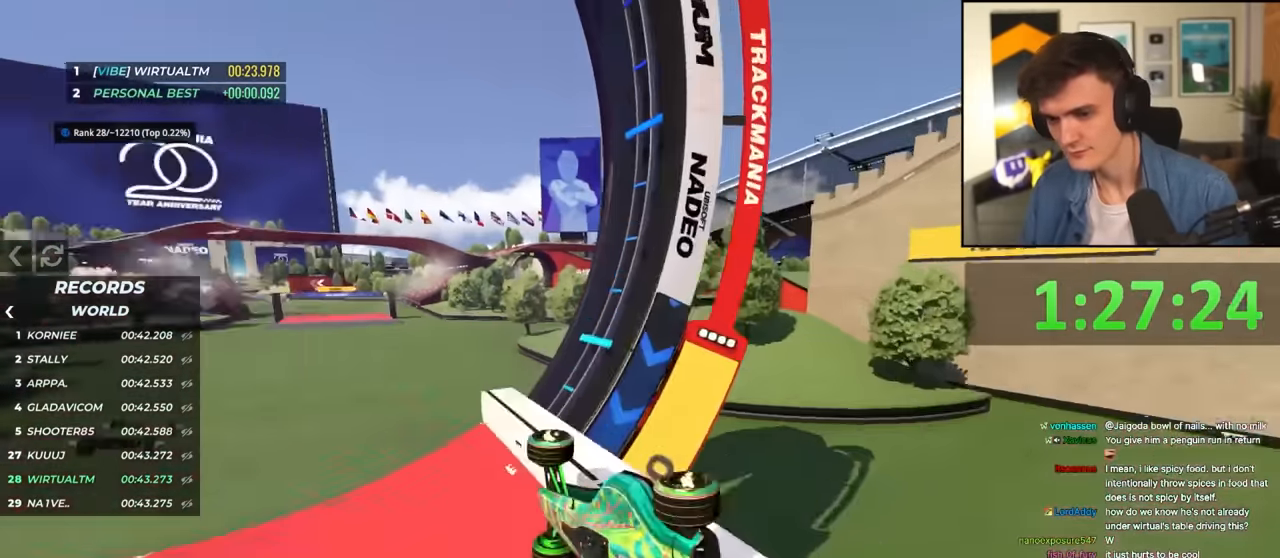
{"keys": ["up"], "events": [[117, "right", "up"]]}
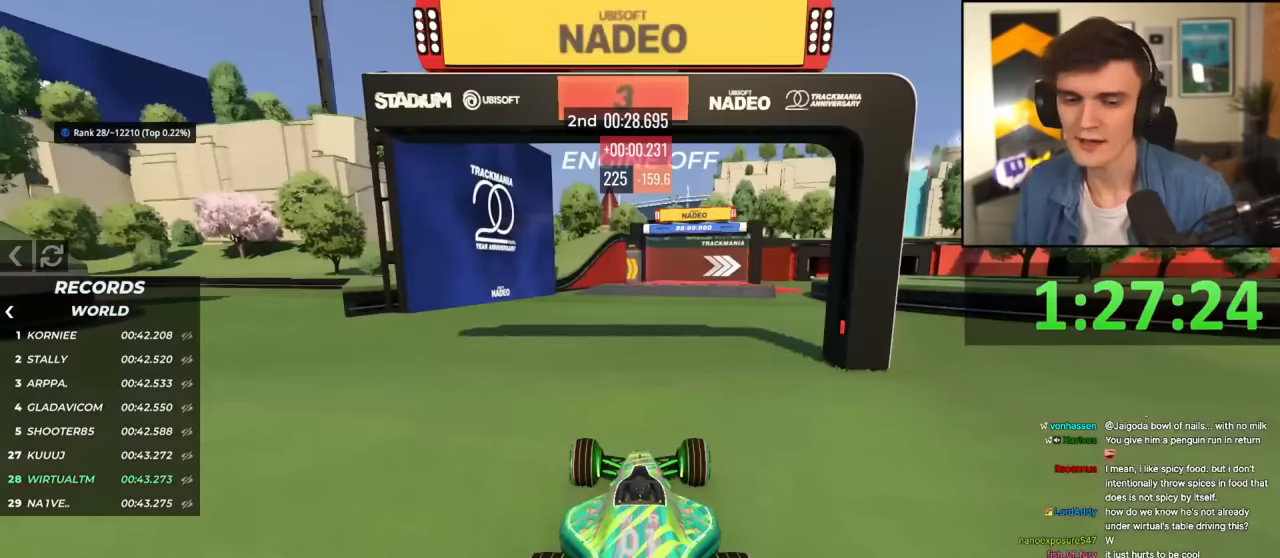
{"keys": ["up"], "events": []}
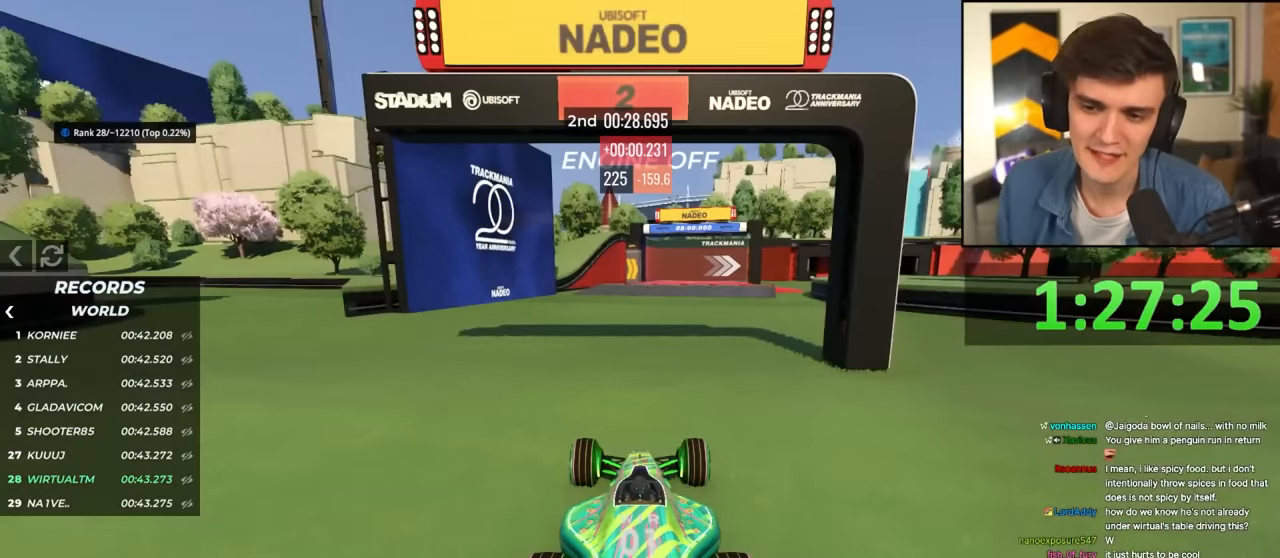
{"keys": ["up"], "events": []}
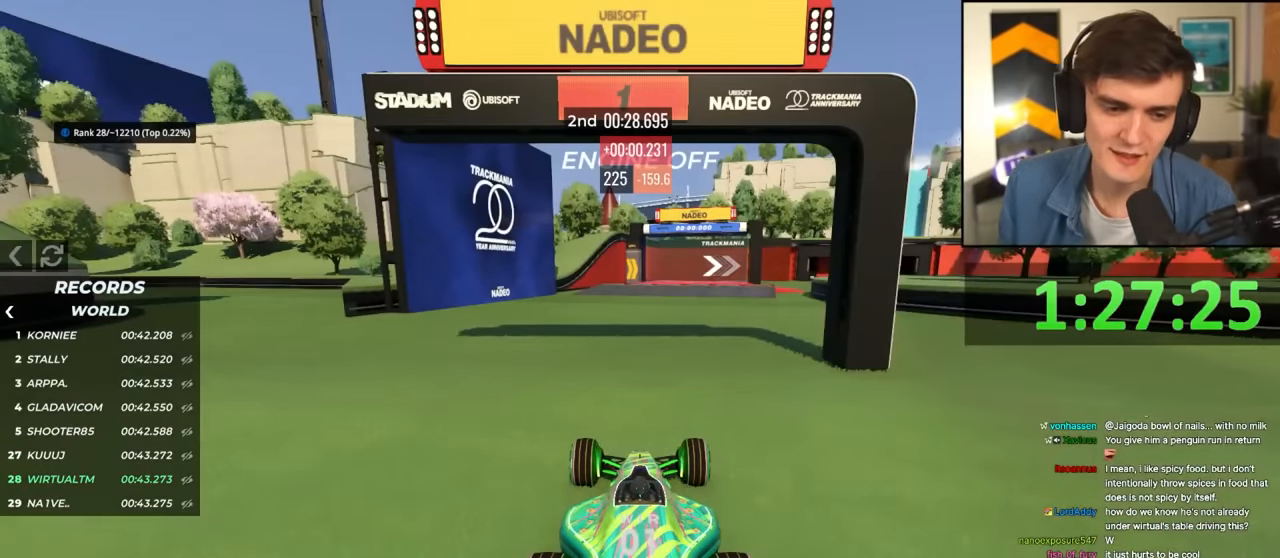
{"keys": ["up"], "events": []}
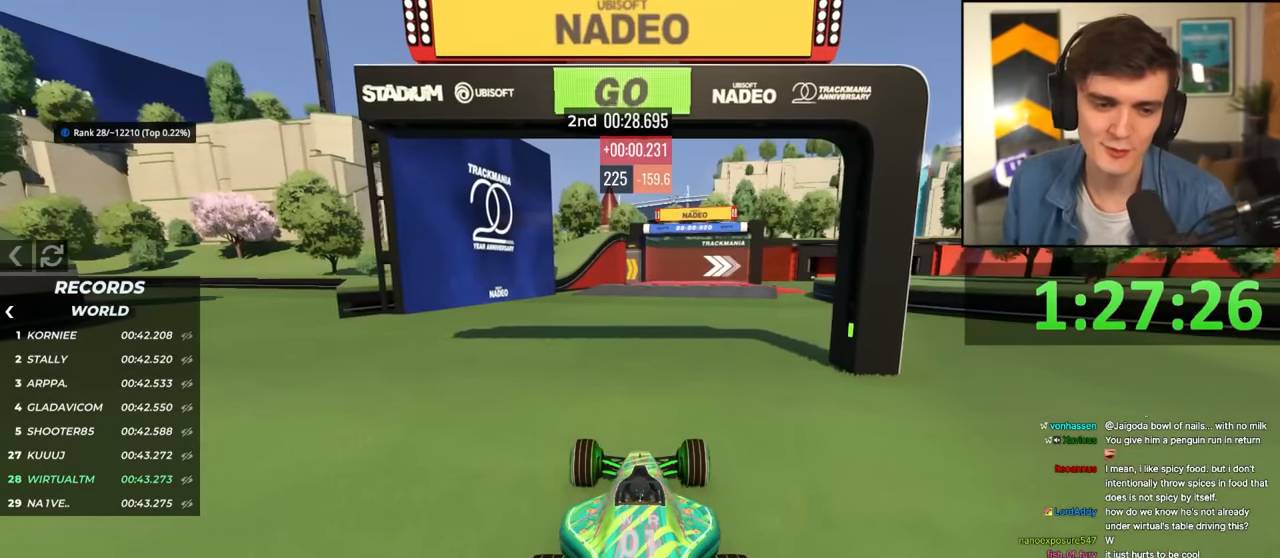
{"keys": ["up"], "events": []}
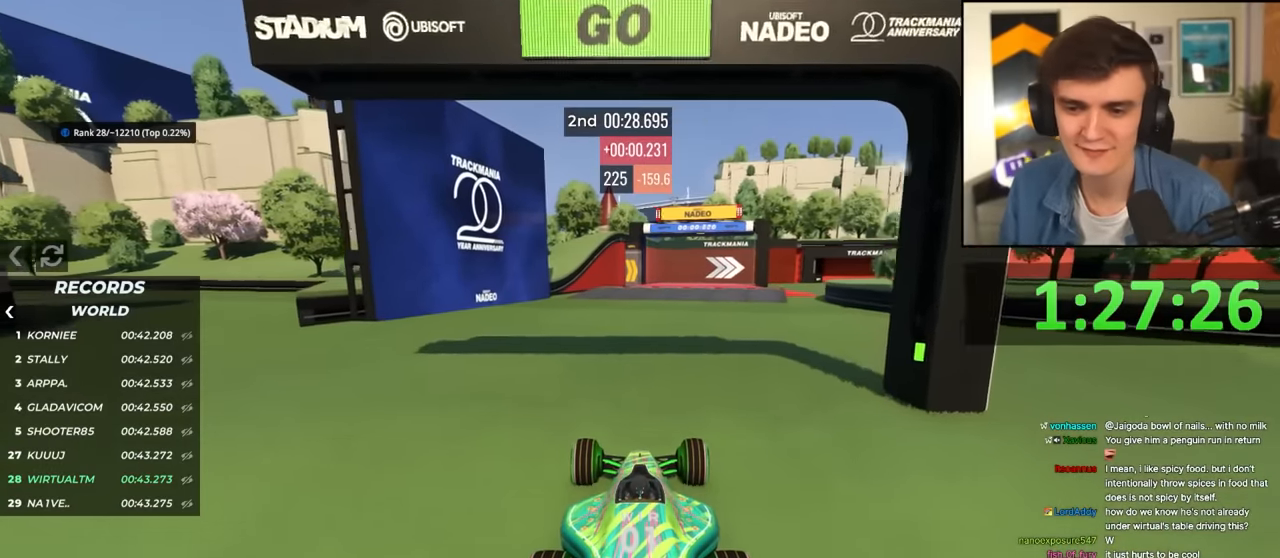
{"keys": ["up"], "events": []}
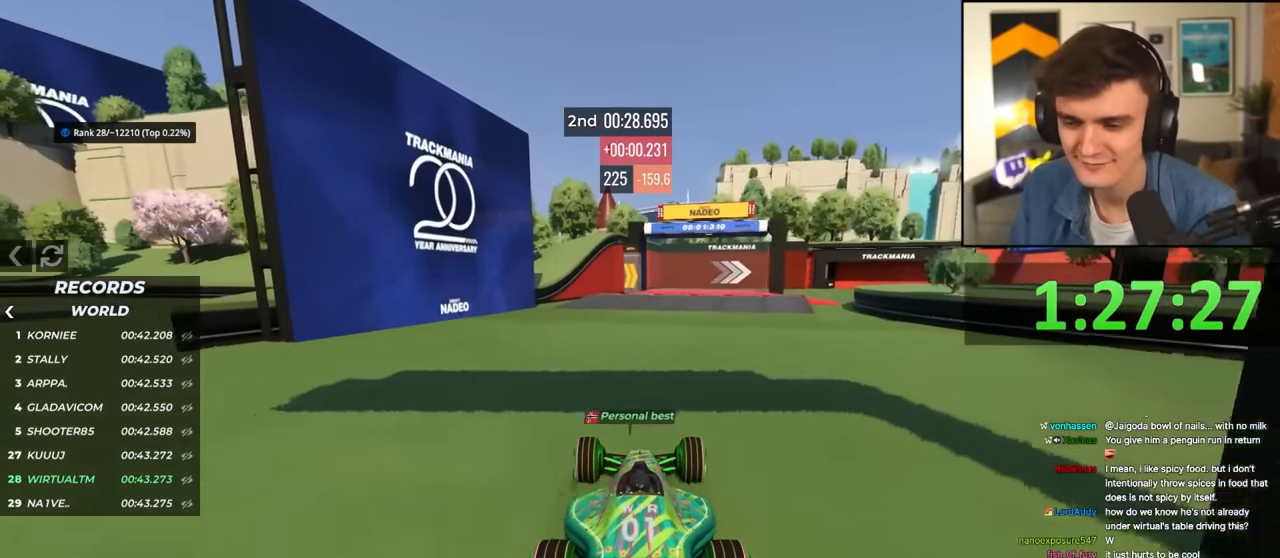
{"keys": ["up"], "events": [[300, "left", "down"], [350, "left", "up"]]}
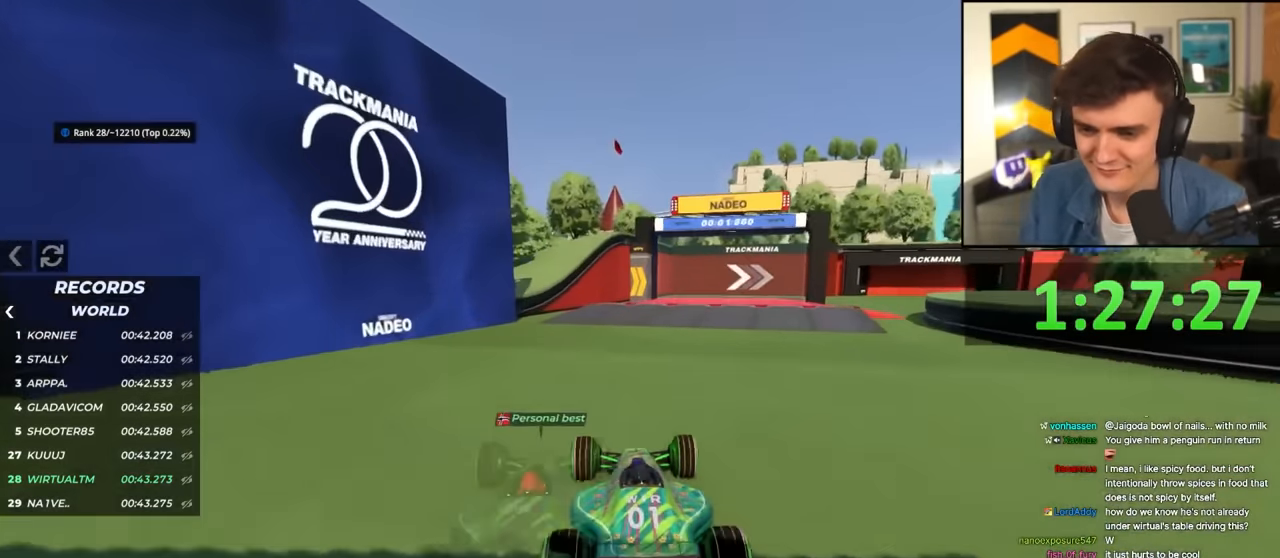
{"keys": ["up"], "events": [[267, "right", "down"], [317, "right", "up"]]}
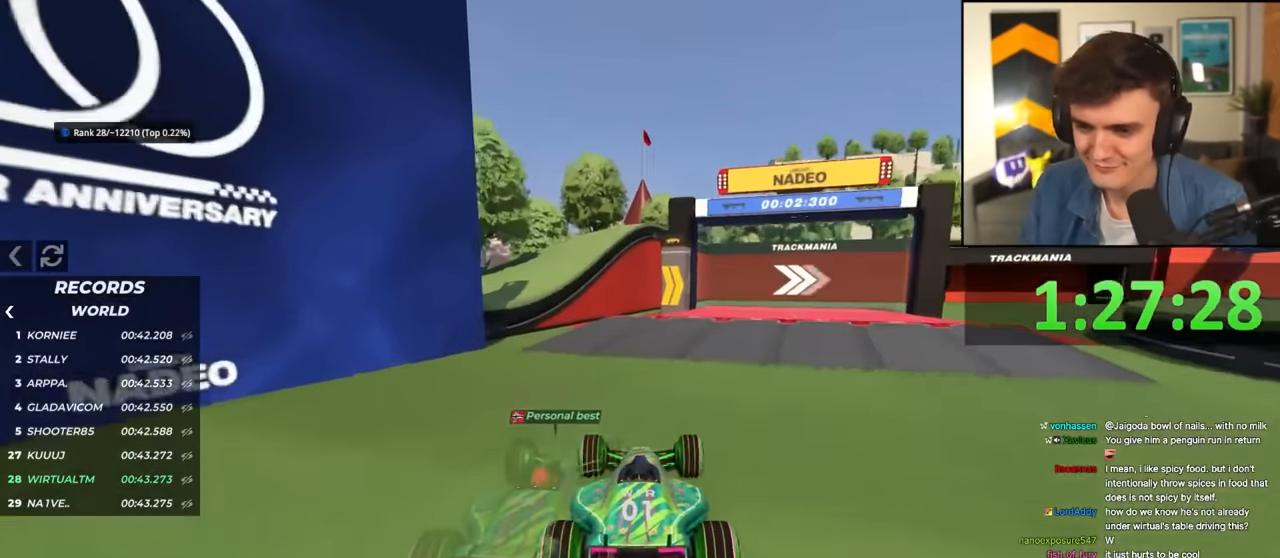
{"keys": ["right", "up"], "events": [[150, "right", "down"], [234, "right", "up"], [284, "right", "down"]]}